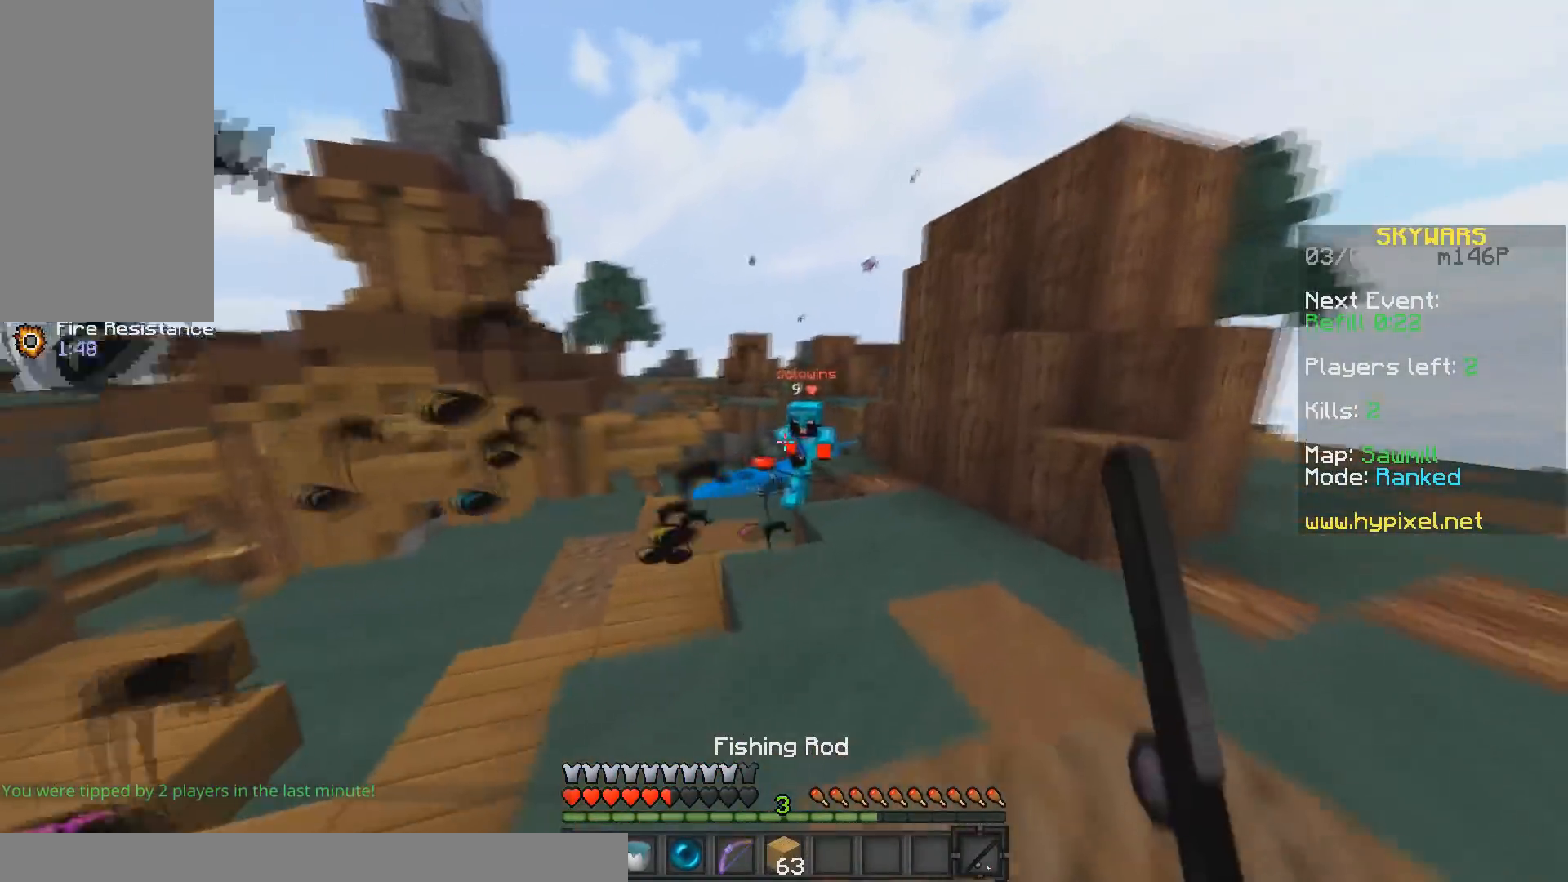
Gameplay with keyboard and mouse; each line is a JSON object with the keys and mouse buttons held at the frame after it. "events" lists presses ("down") and releases ("up") of "a", "d", "s", "space", "w", "mouse_left" and "mouse_right" between this image and that frame as [ms after this image, input, new state], when the widget could be followed in between. "mouse_left", "mouse_right" = the "left", "right" buttons of the "mouse" list. No other keys are recorded. Fast repeated clicks can show as one long hold. Mouse movement is not recorded.
{"keys": ["w"], "mouse": ["left"], "events": [[100, "d", "up"], [233, "d", "down"], [233, "mouse_left", "down"], [450, "d", "up"]]}
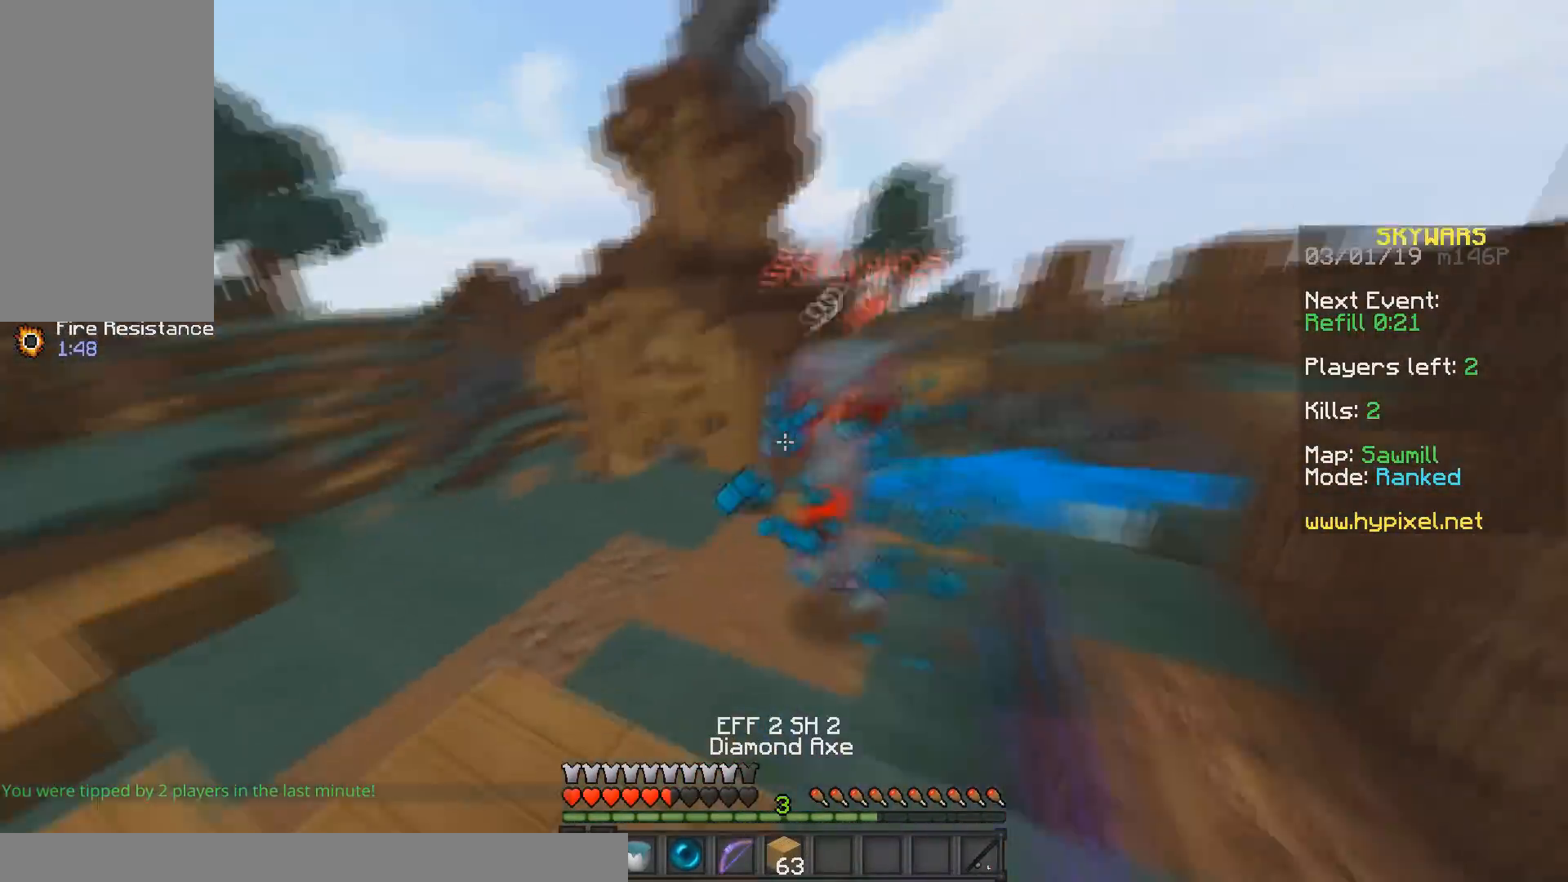
{"keys": ["w"], "mouse": ["left"], "events": []}
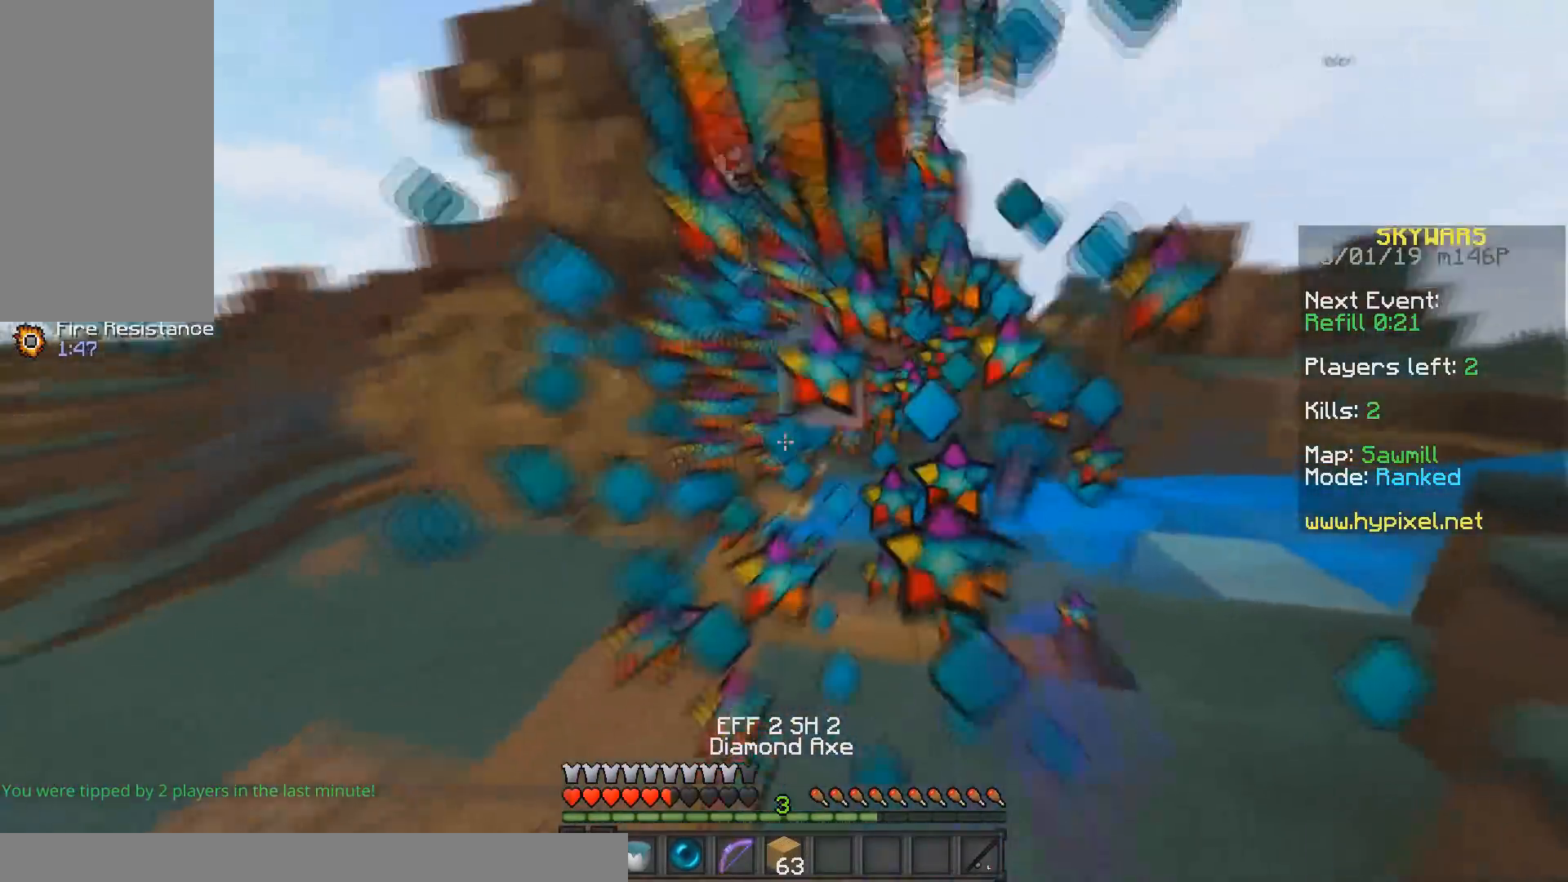
{"keys": ["w"], "mouse": ["left"], "events": []}
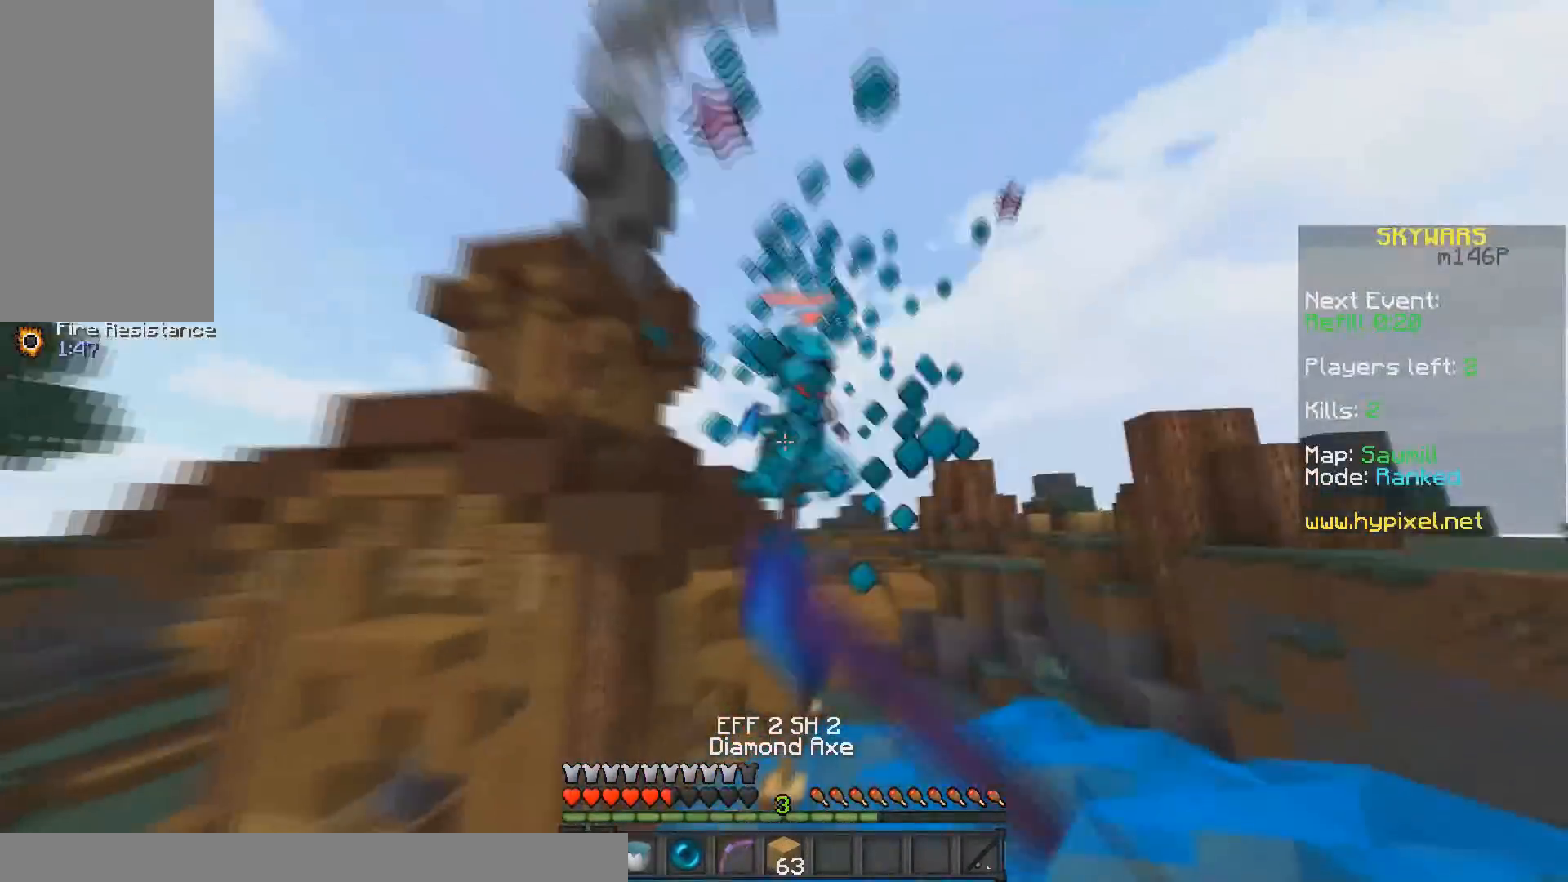
{"keys": [], "mouse": [], "events": [[300, "mouse_left", "up"], [300, "w", "up"]]}
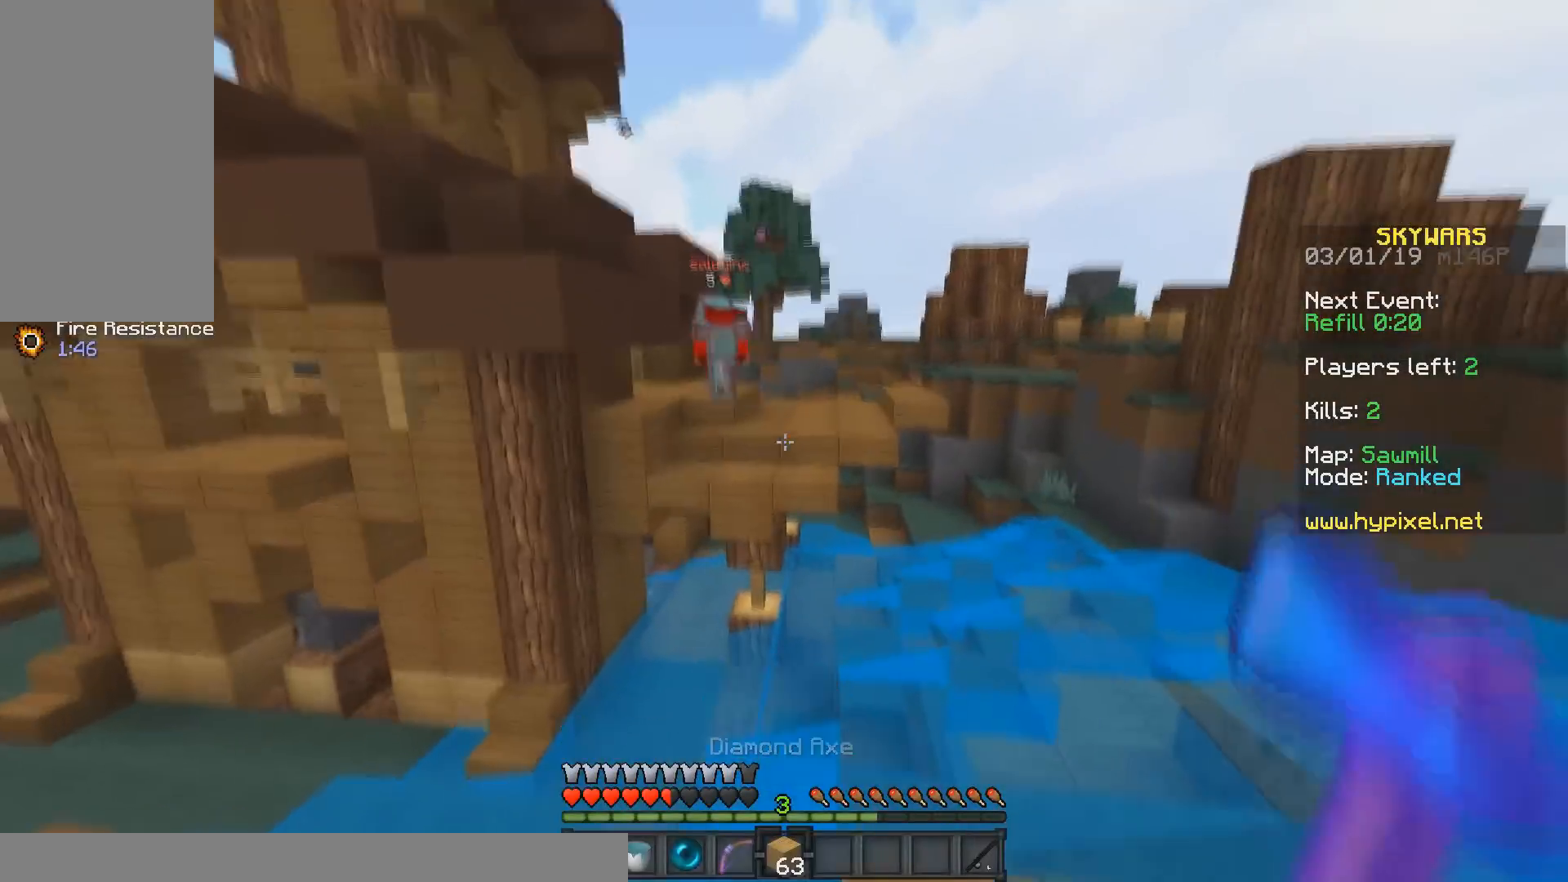
{"keys": ["w"], "mouse": [], "events": [[133, "a", "down"], [233, "w", "down"], [450, "a", "up"]]}
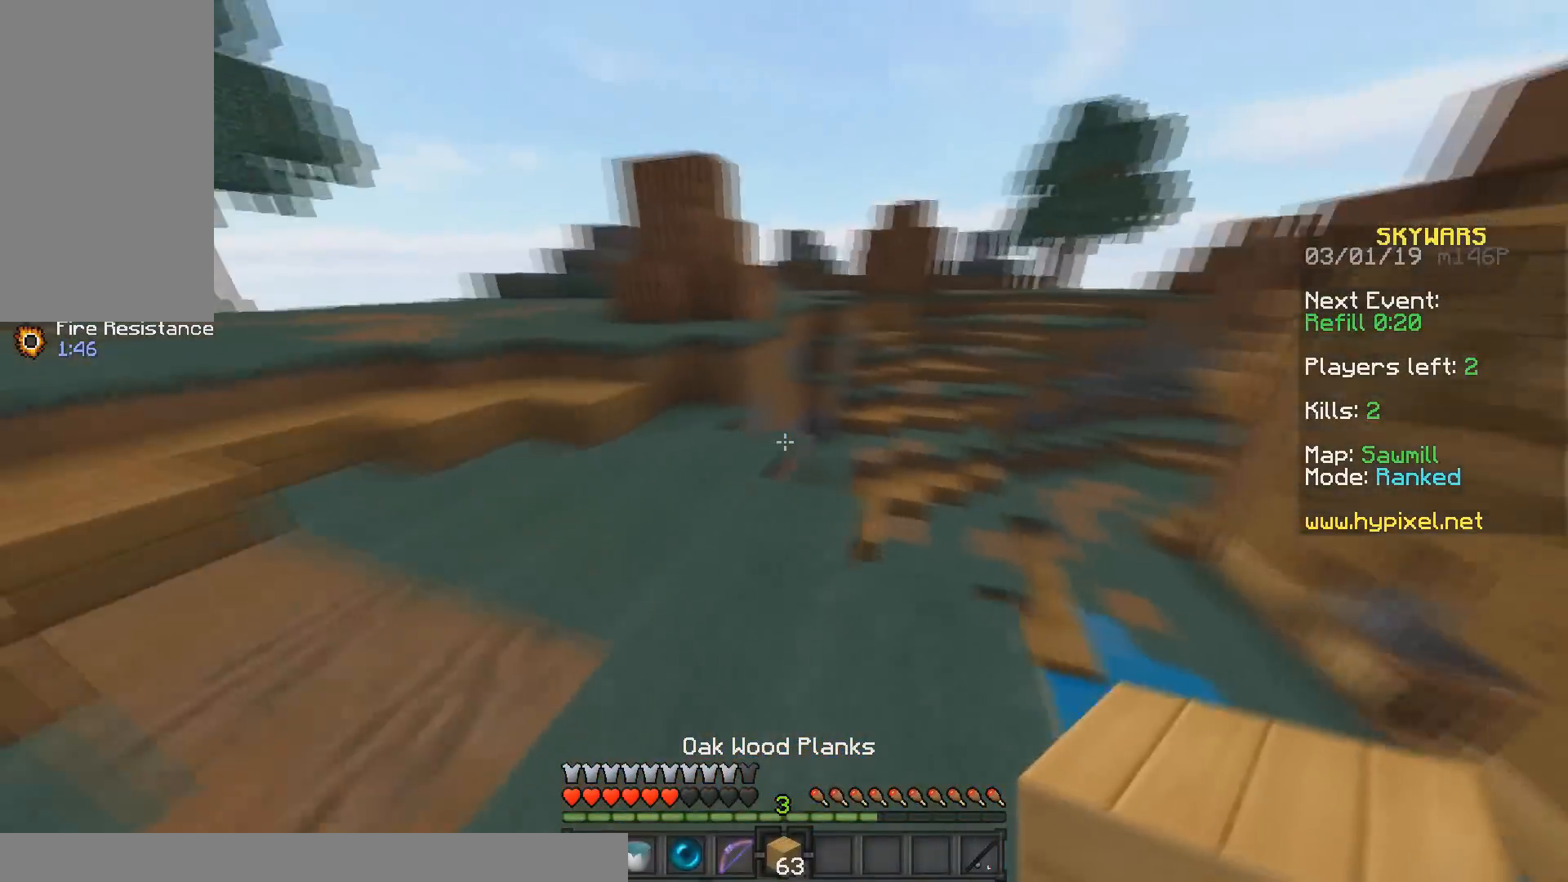
{"keys": ["w"], "mouse": [], "events": [[183, "a", "down"], [400, "a", "up"]]}
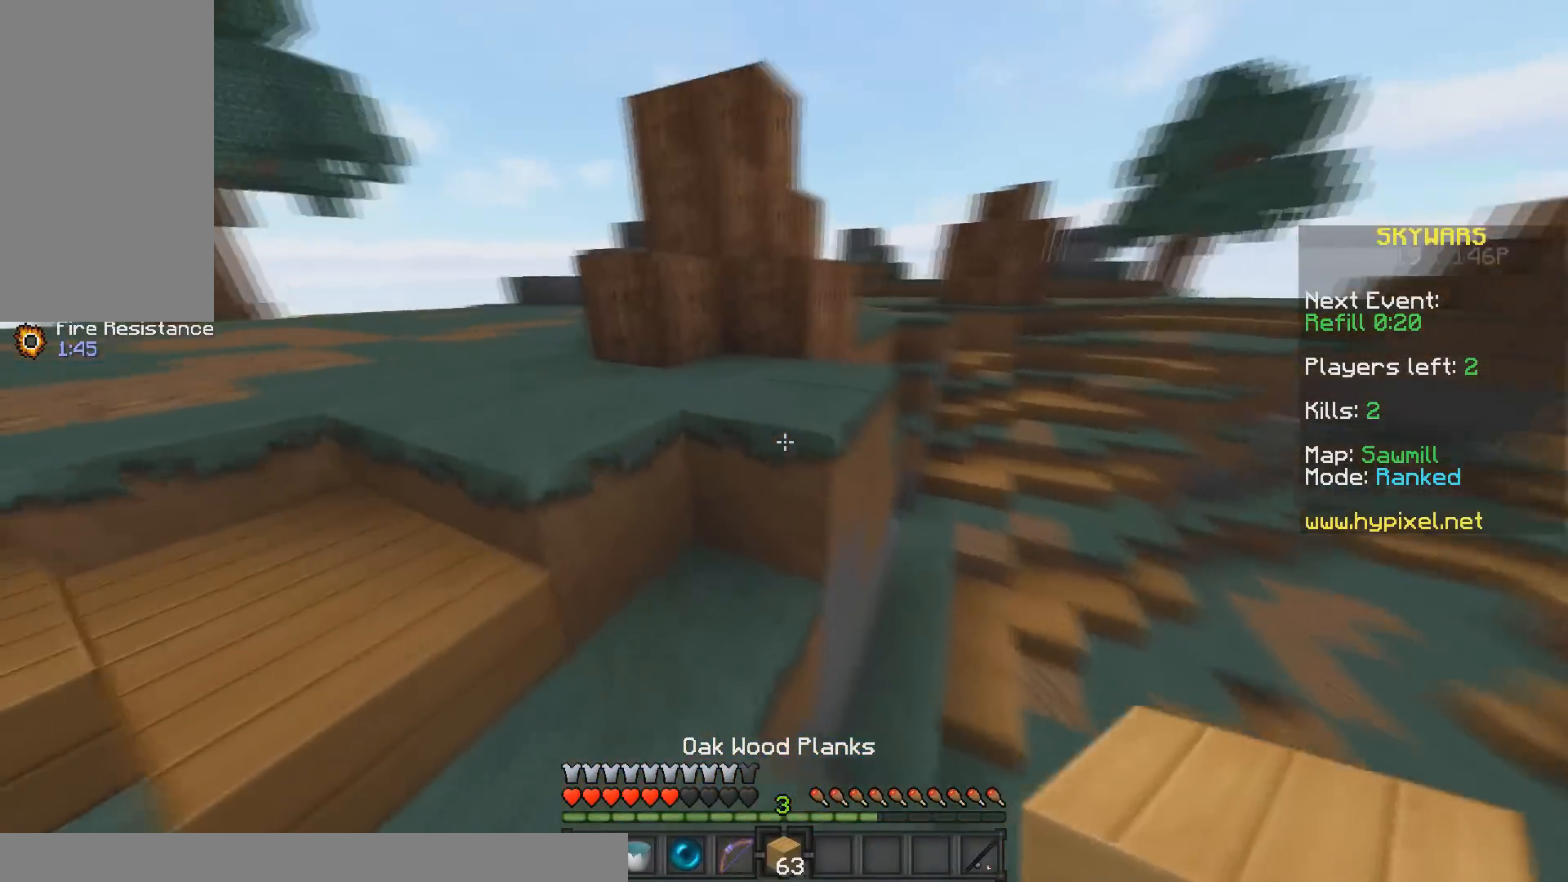
{"keys": ["space", "w"], "mouse": [], "events": [[33, "space", "down"], [133, "a", "down"], [233, "space", "up"], [300, "a", "up"], [483, "space", "down"]]}
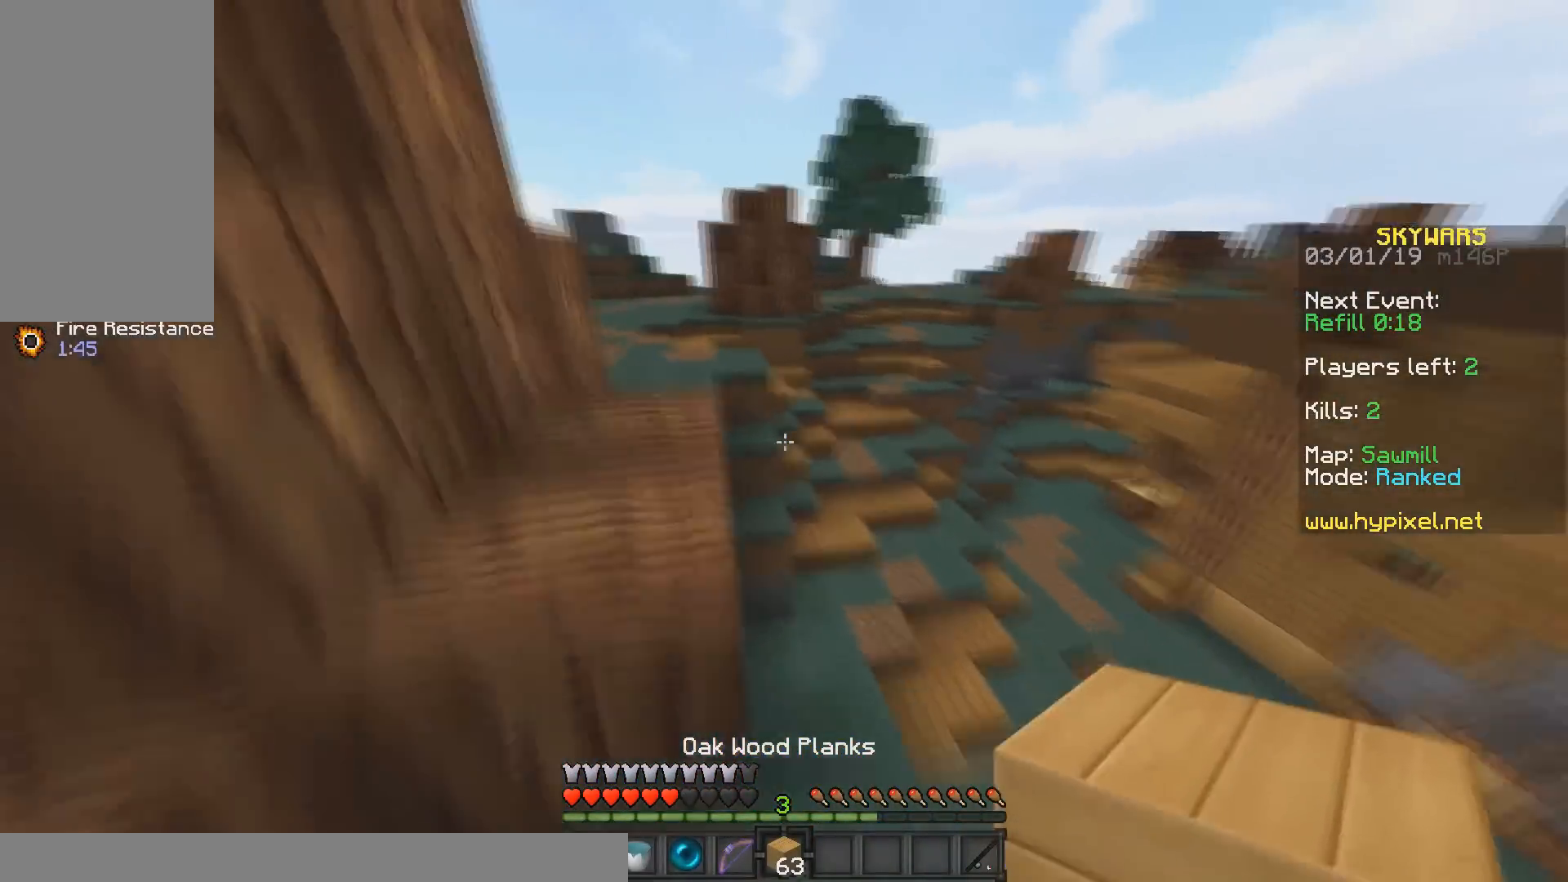
{"keys": ["a", "space", "w"], "mouse": [], "events": [[83, "a", "down"], [200, "space", "up"], [300, "a", "up"], [483, "a", "down"], [483, "space", "down"]]}
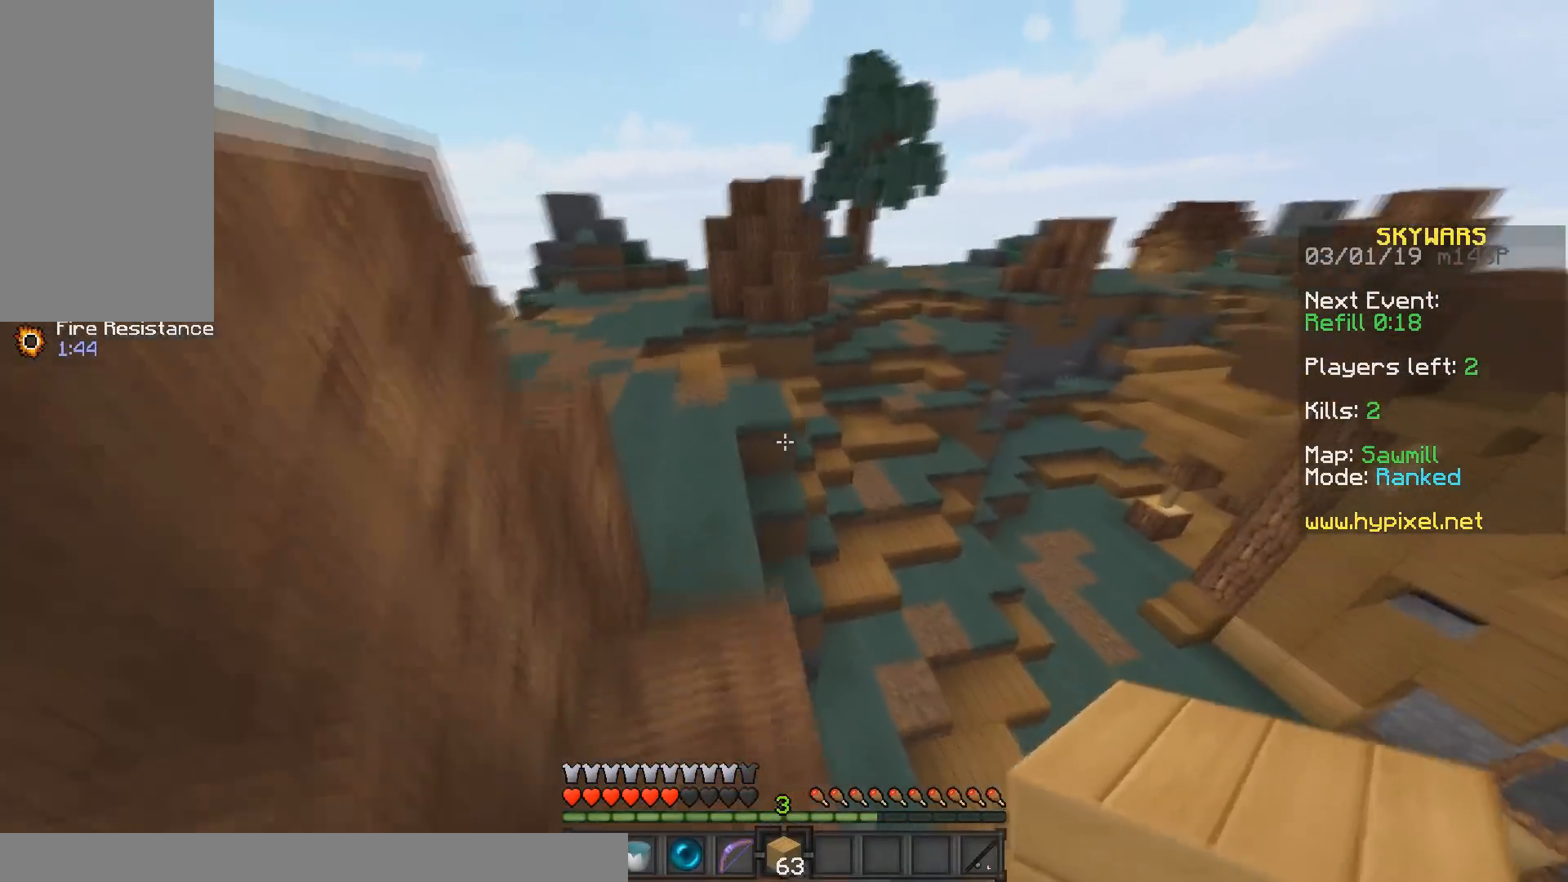
{"keys": ["a", "w"], "mouse": [], "events": [[200, "space", "up"]]}
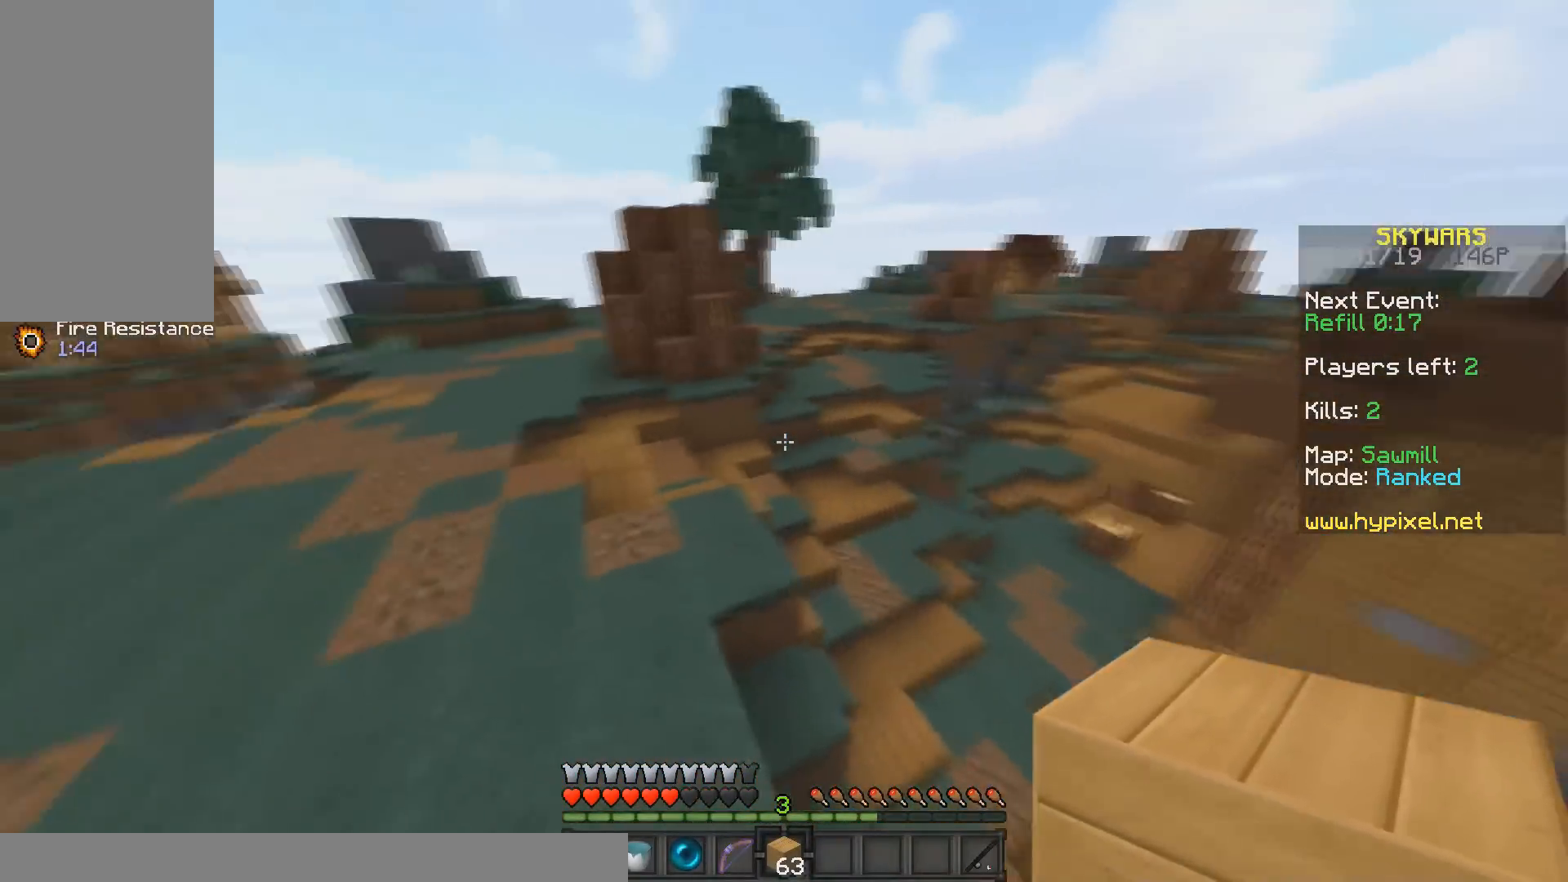
{"keys": ["w"], "mouse": [], "events": [[150, "a", "up"]]}
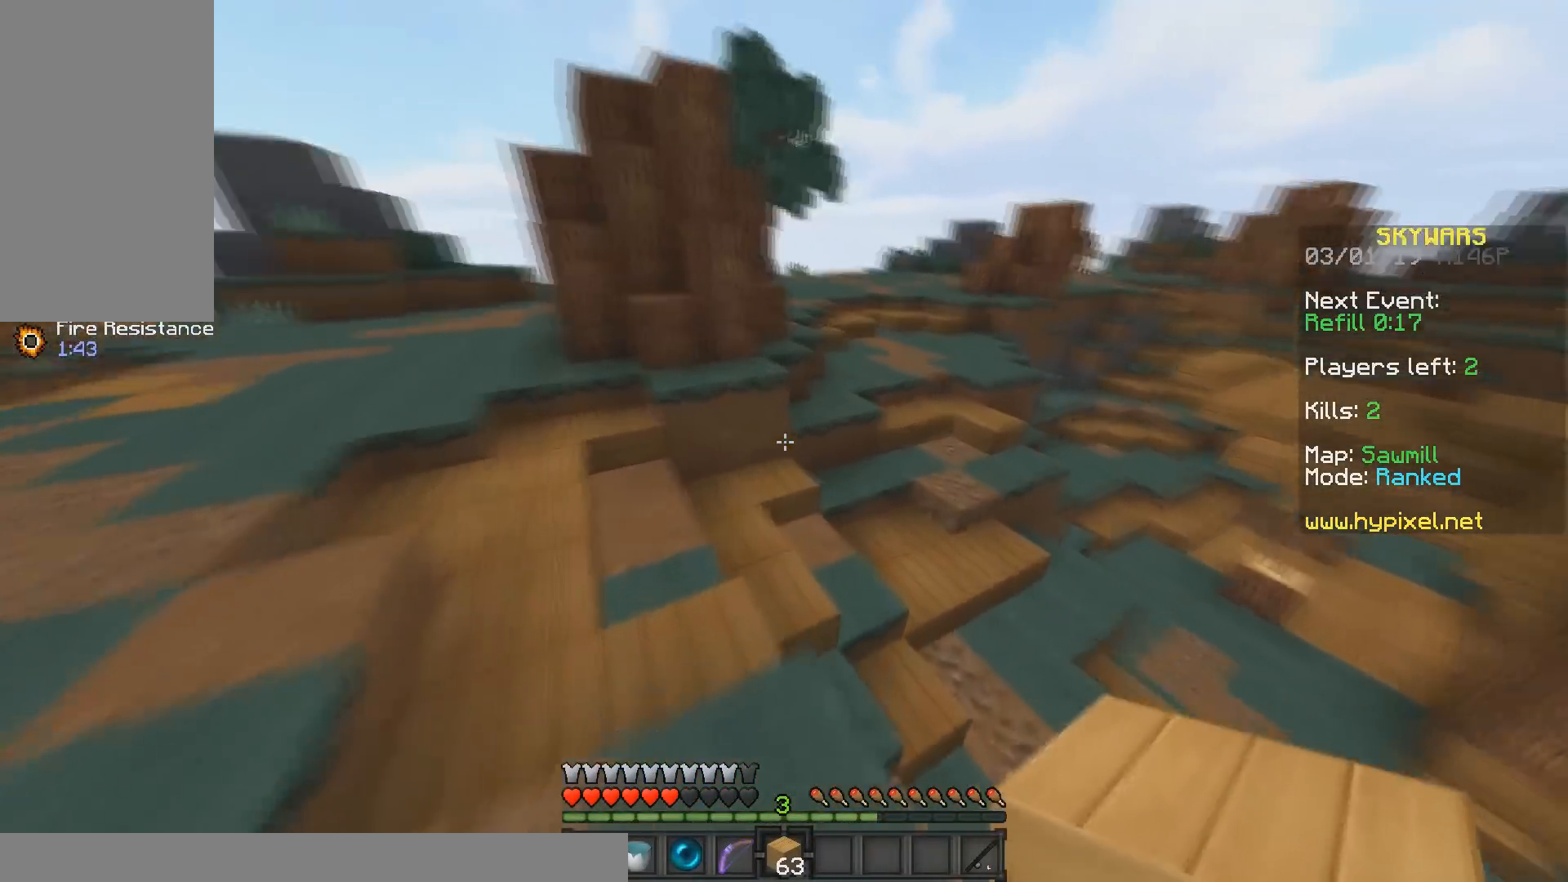
{"keys": ["w"], "mouse": [], "events": [[83, "space", "down"], [400, "space", "up"]]}
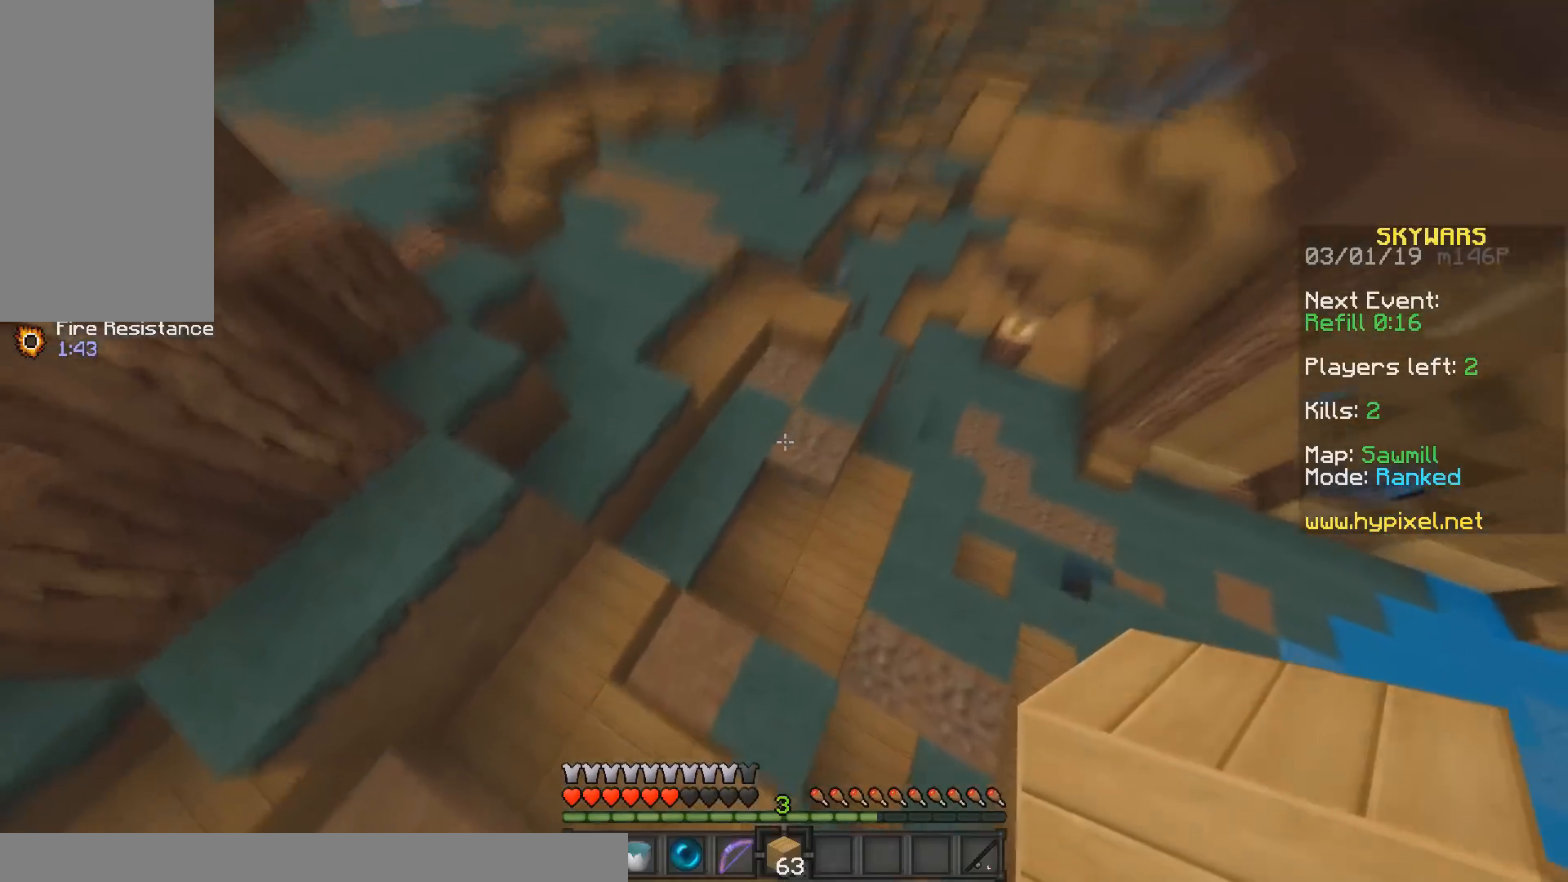
{"keys": ["space", "w"], "mouse": [], "events": [[183, "mouse_right", "down"], [233, "space", "down"], [350, "mouse_right", "up"]]}
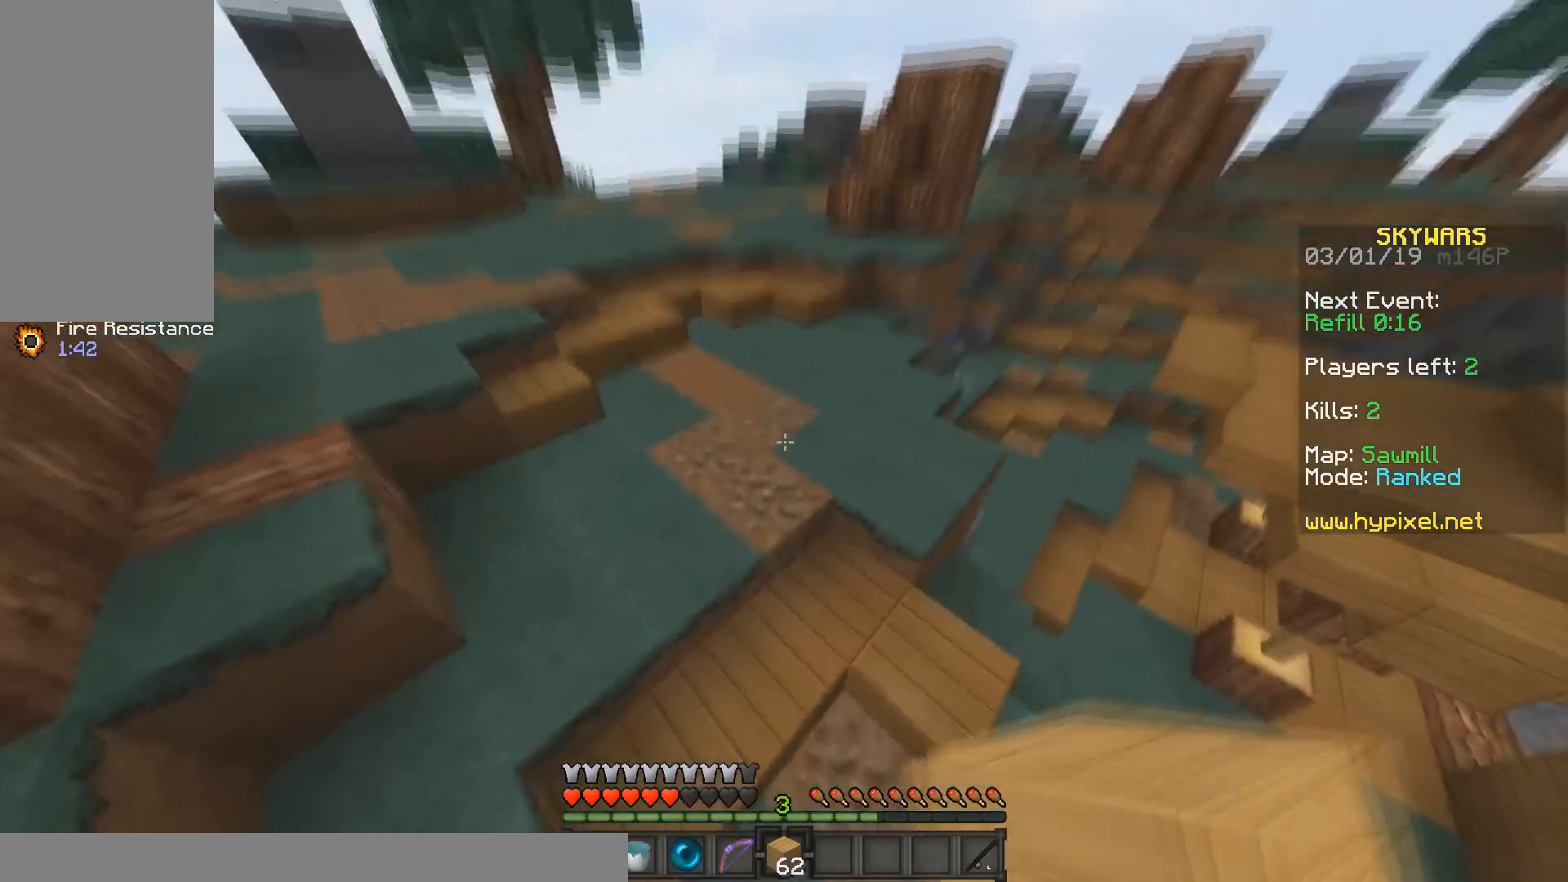
{"keys": ["w"], "mouse": [], "events": [[100, "space", "up"], [133, "mouse_right", "down"], [283, "mouse_right", "up"], [283, "space", "down"], [483, "space", "up"]]}
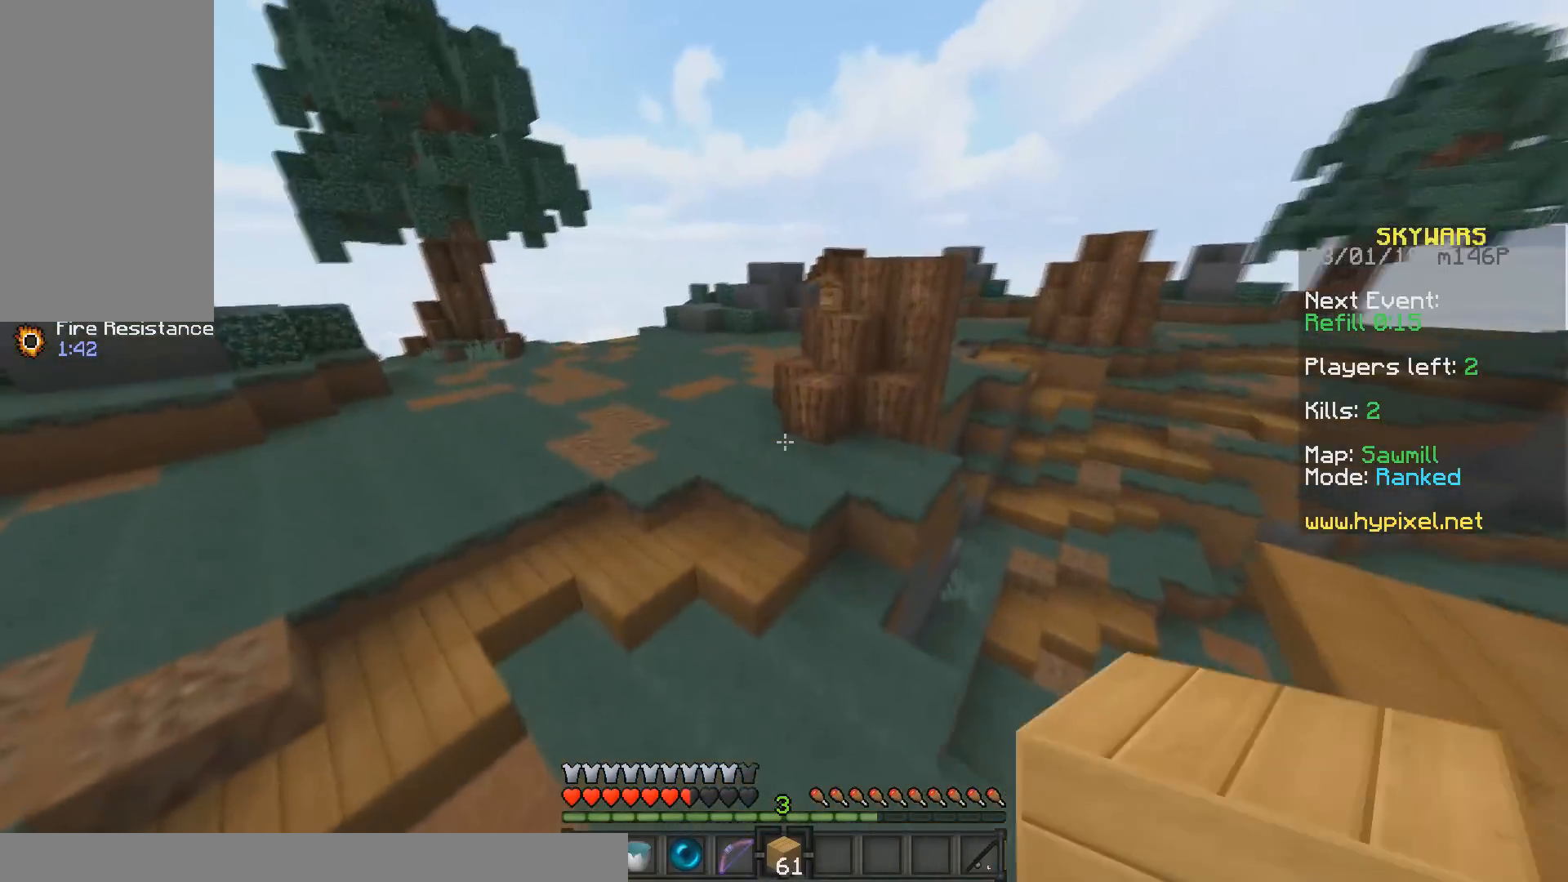
{"keys": ["w"], "mouse": [], "events": []}
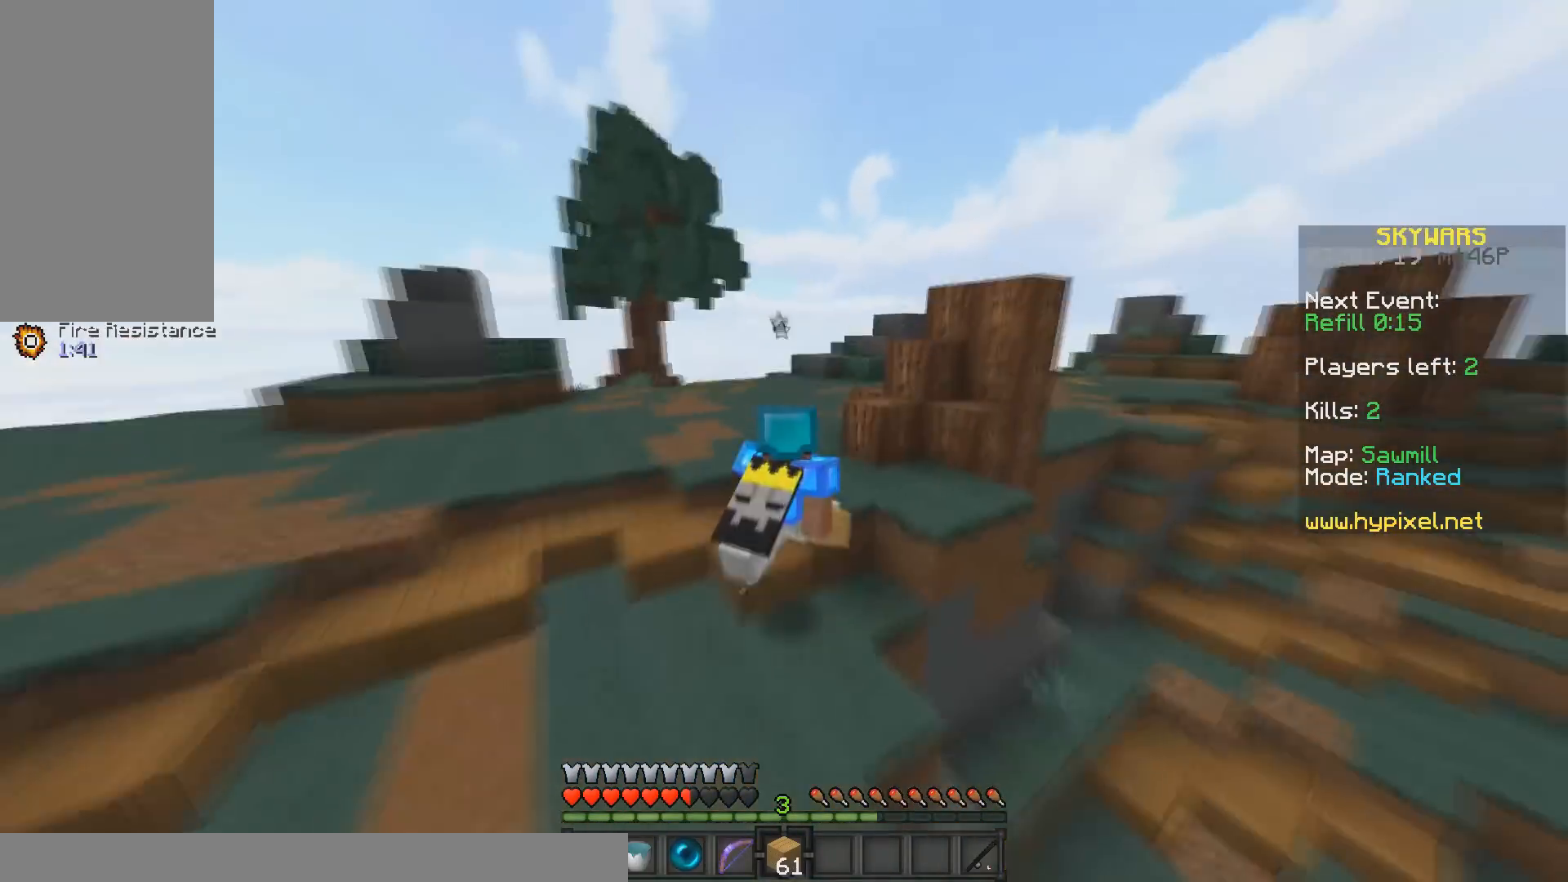
{"keys": ["w"], "mouse": [], "events": []}
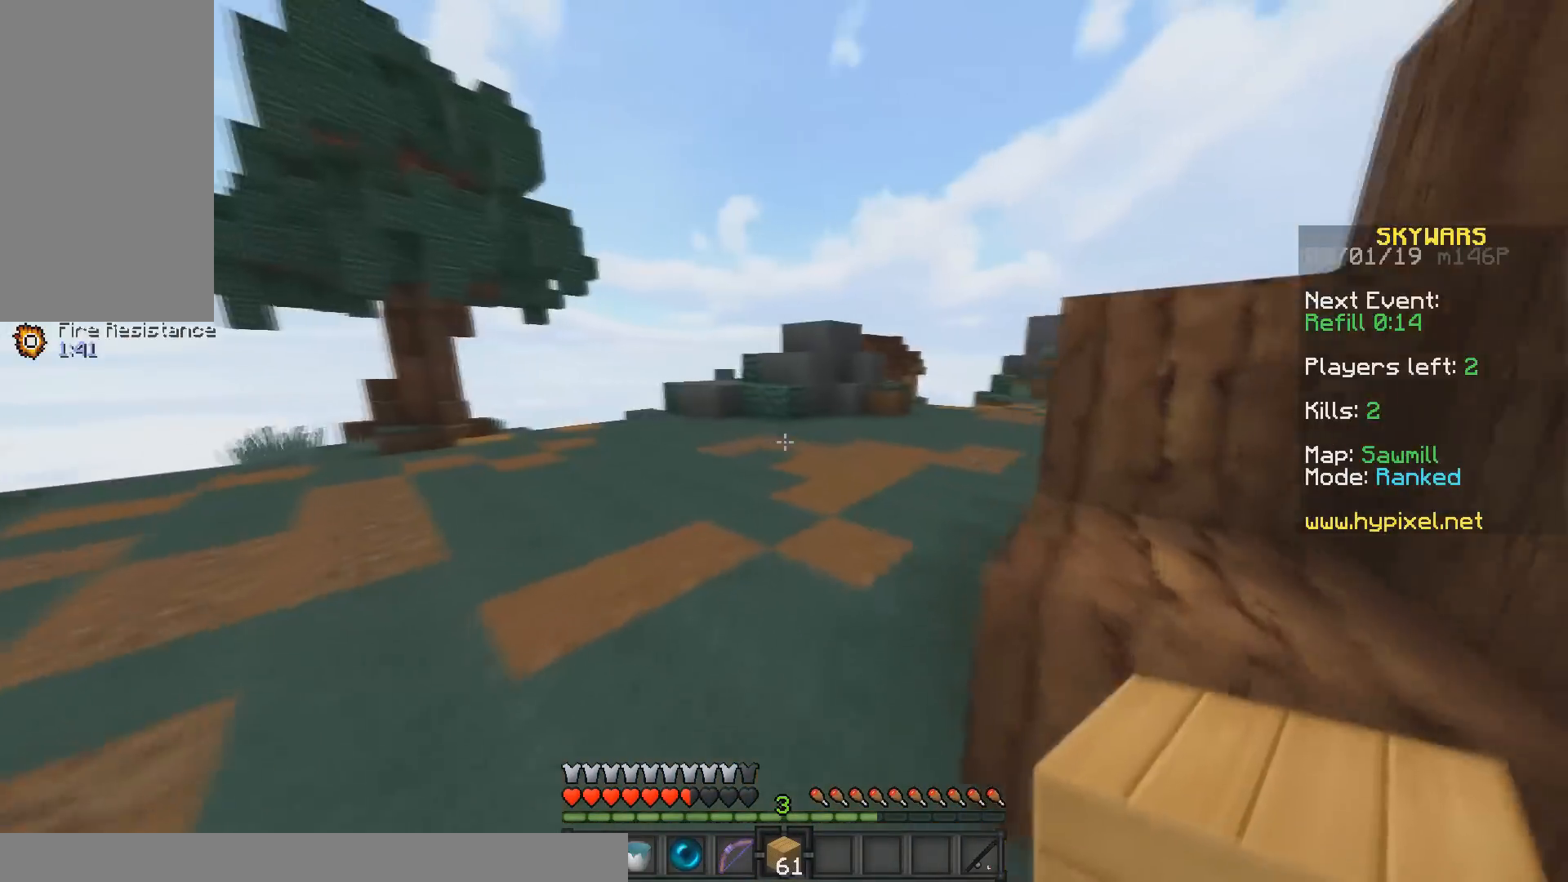
{"keys": ["w"], "mouse": [], "events": []}
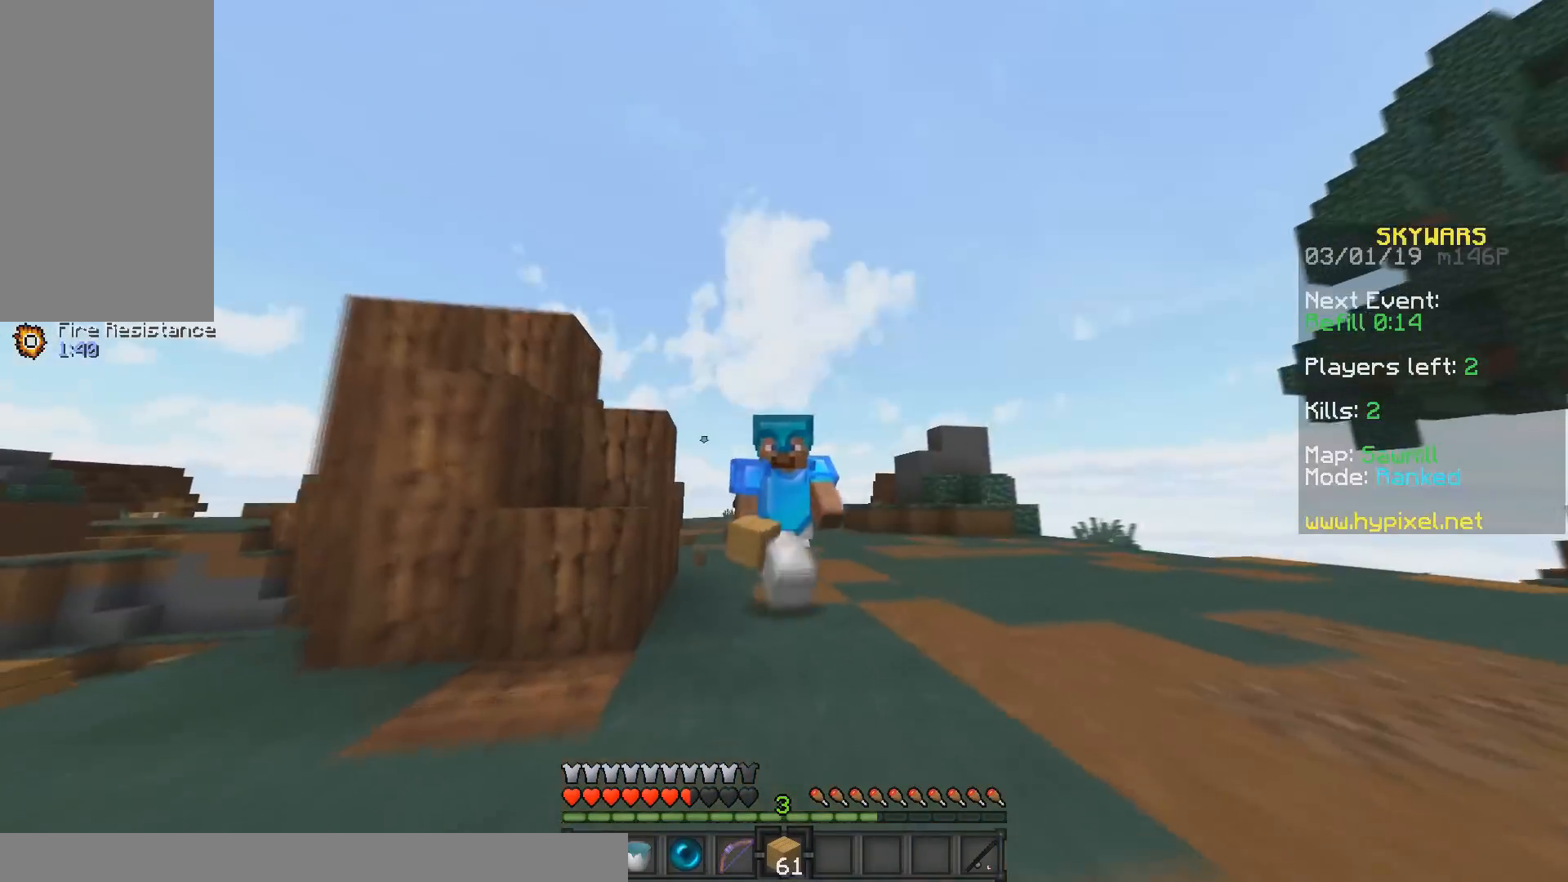
{"keys": ["a", "w"], "mouse": [], "events": [[233, "a", "down"]]}
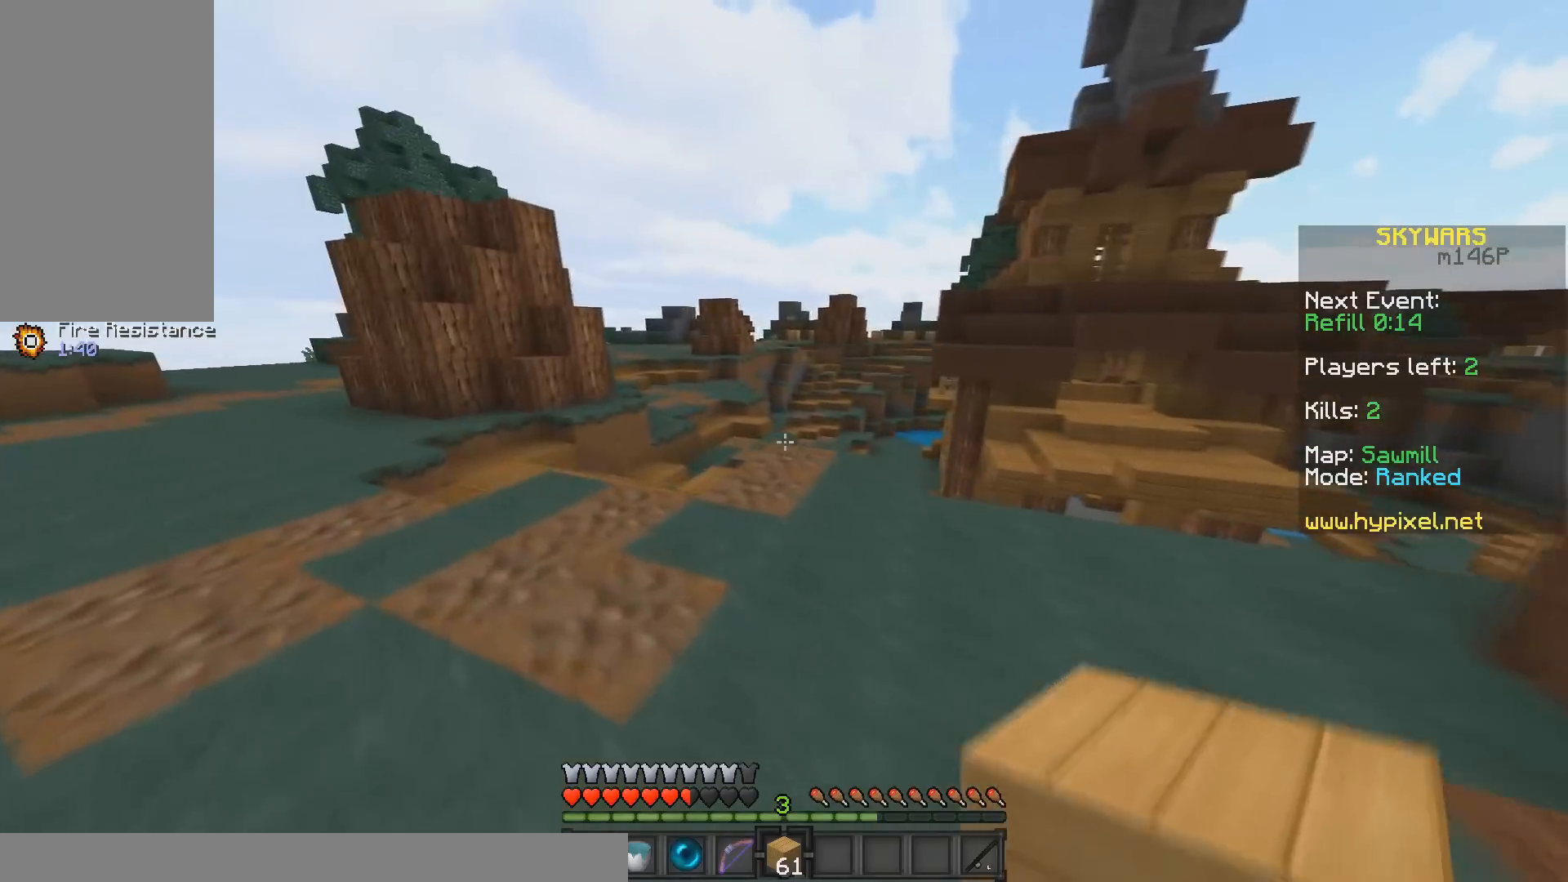
{"keys": ["a", "w"], "mouse": [], "events": []}
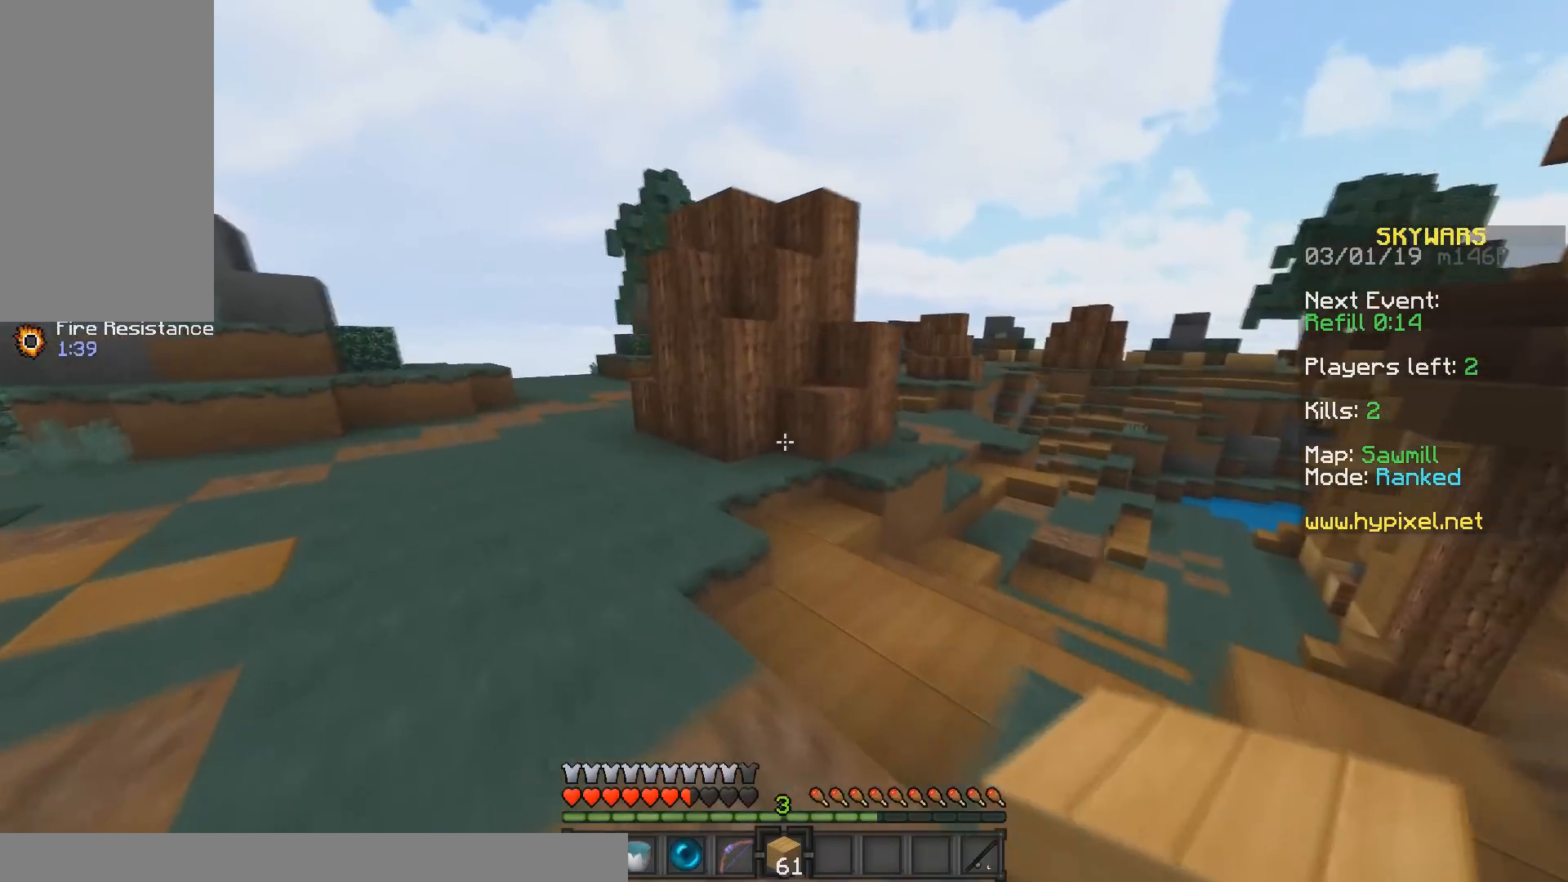
{"keys": ["a", "w"], "mouse": [], "events": []}
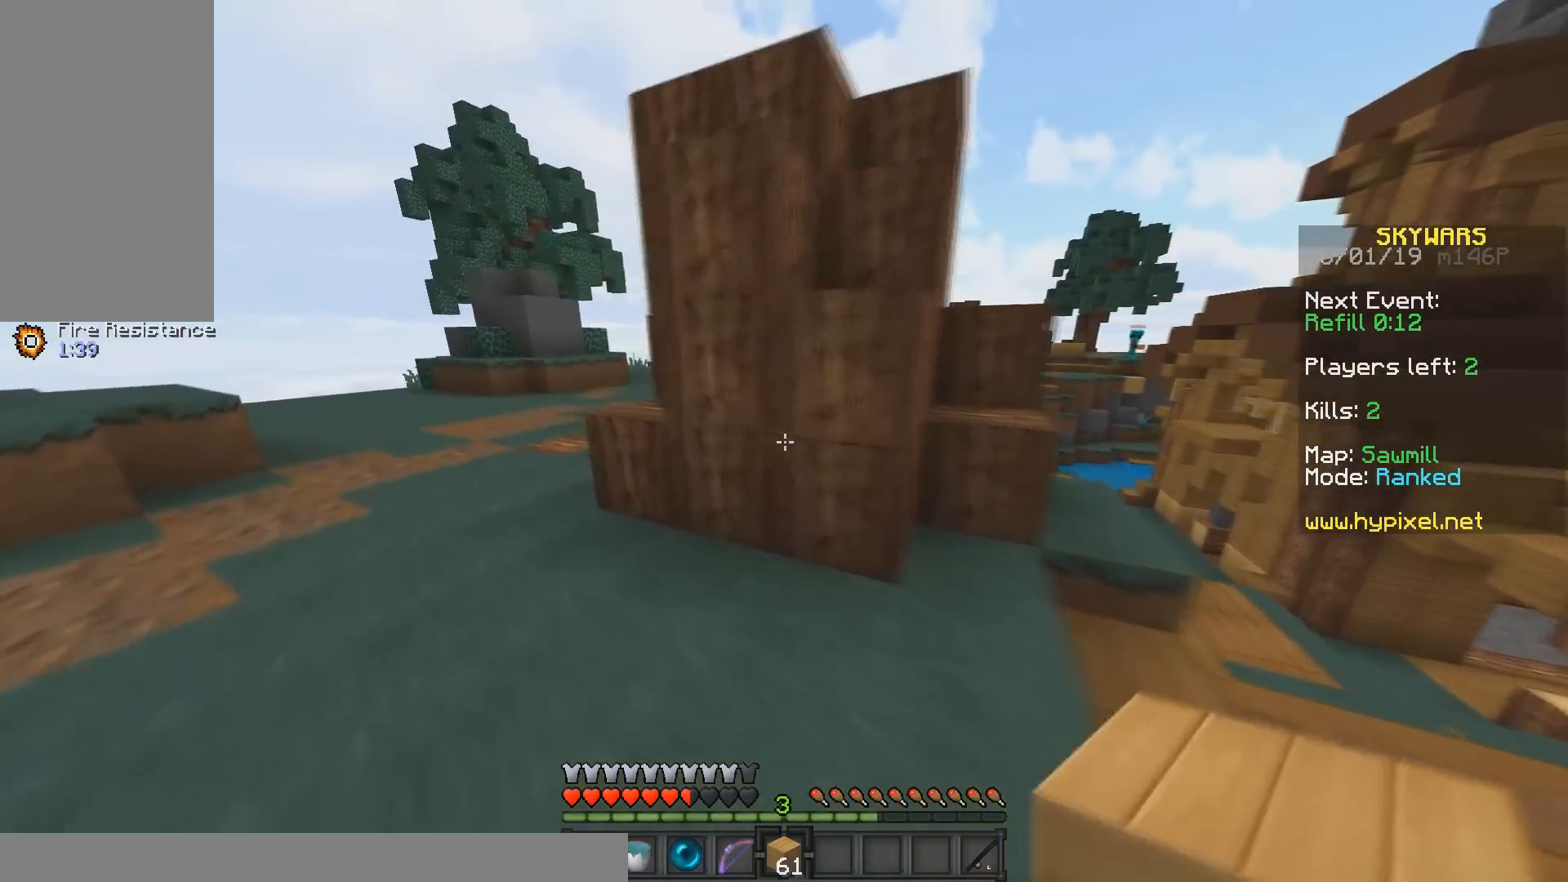
{"keys": ["a", "w"], "mouse": [], "events": []}
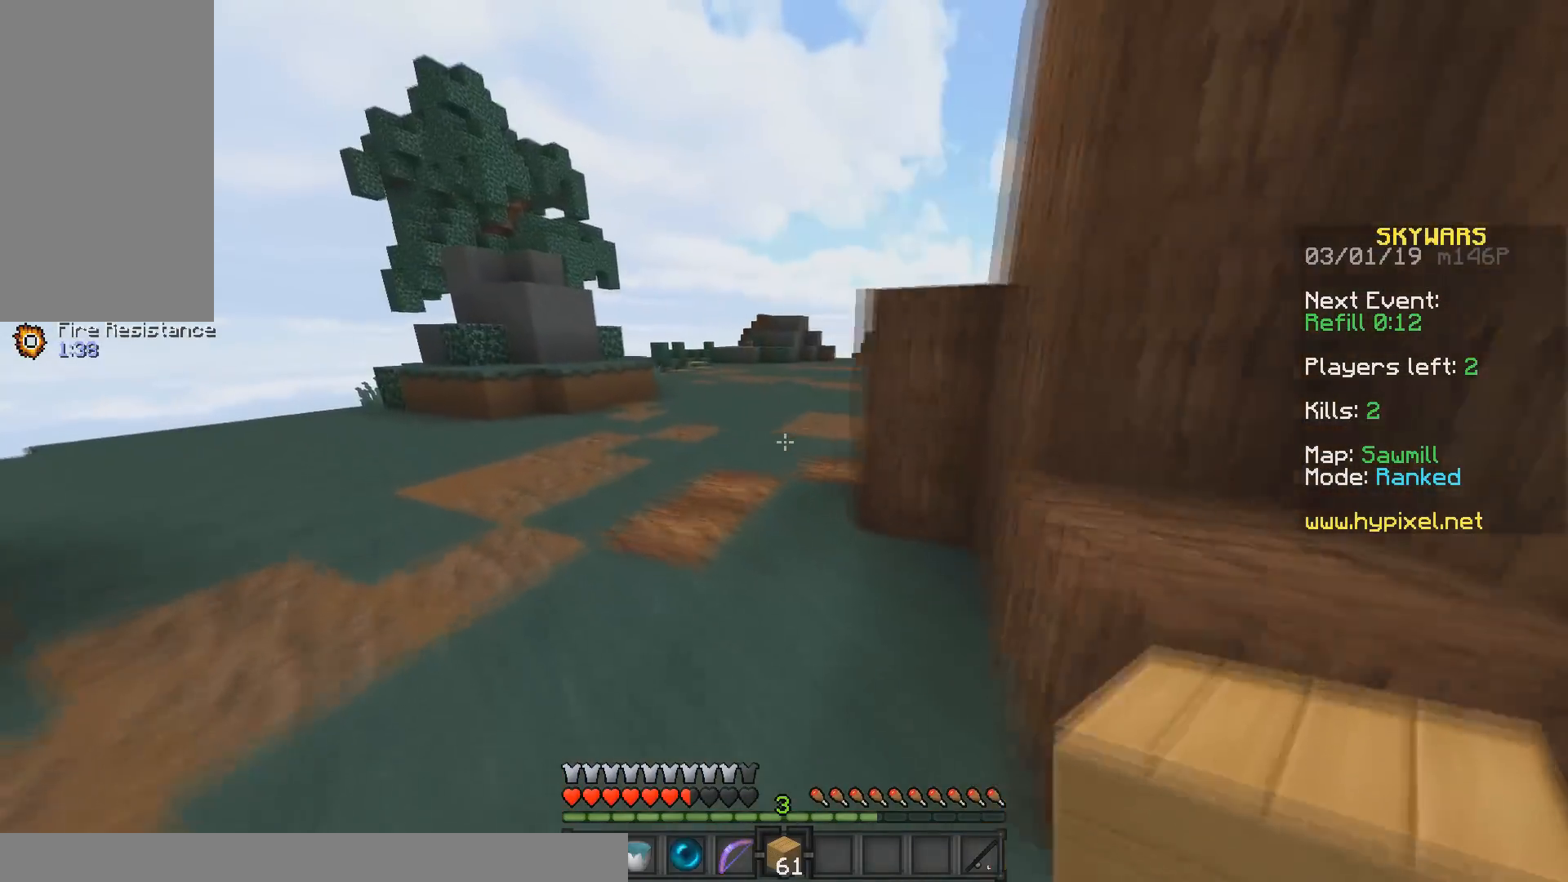
{"keys": ["a", "w"], "mouse": [], "events": []}
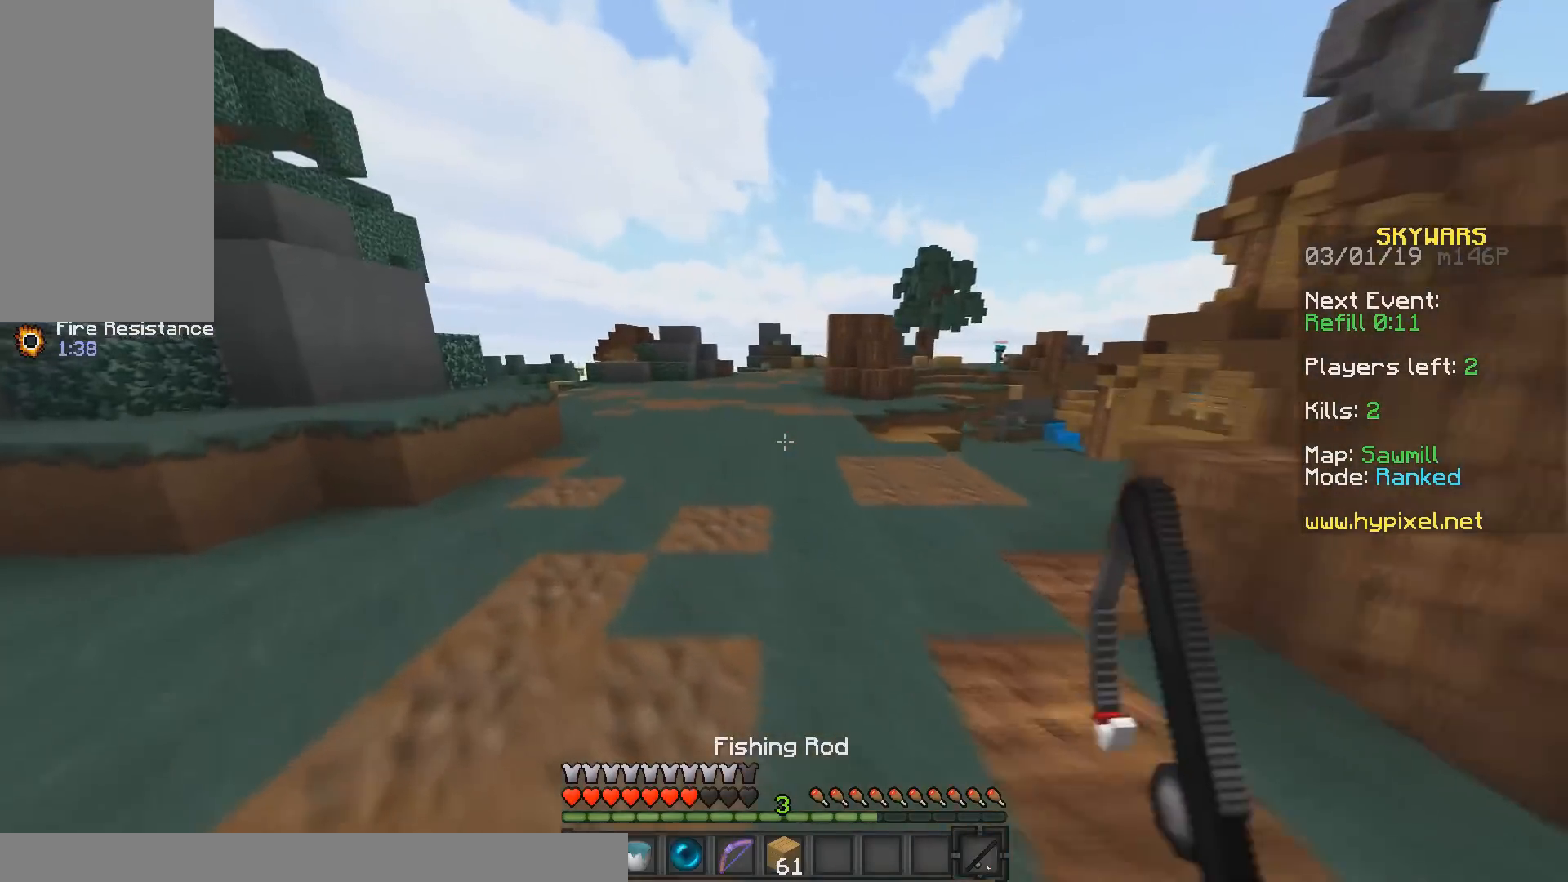
{"keys": ["w"], "mouse": [], "events": [[250, "a", "up"]]}
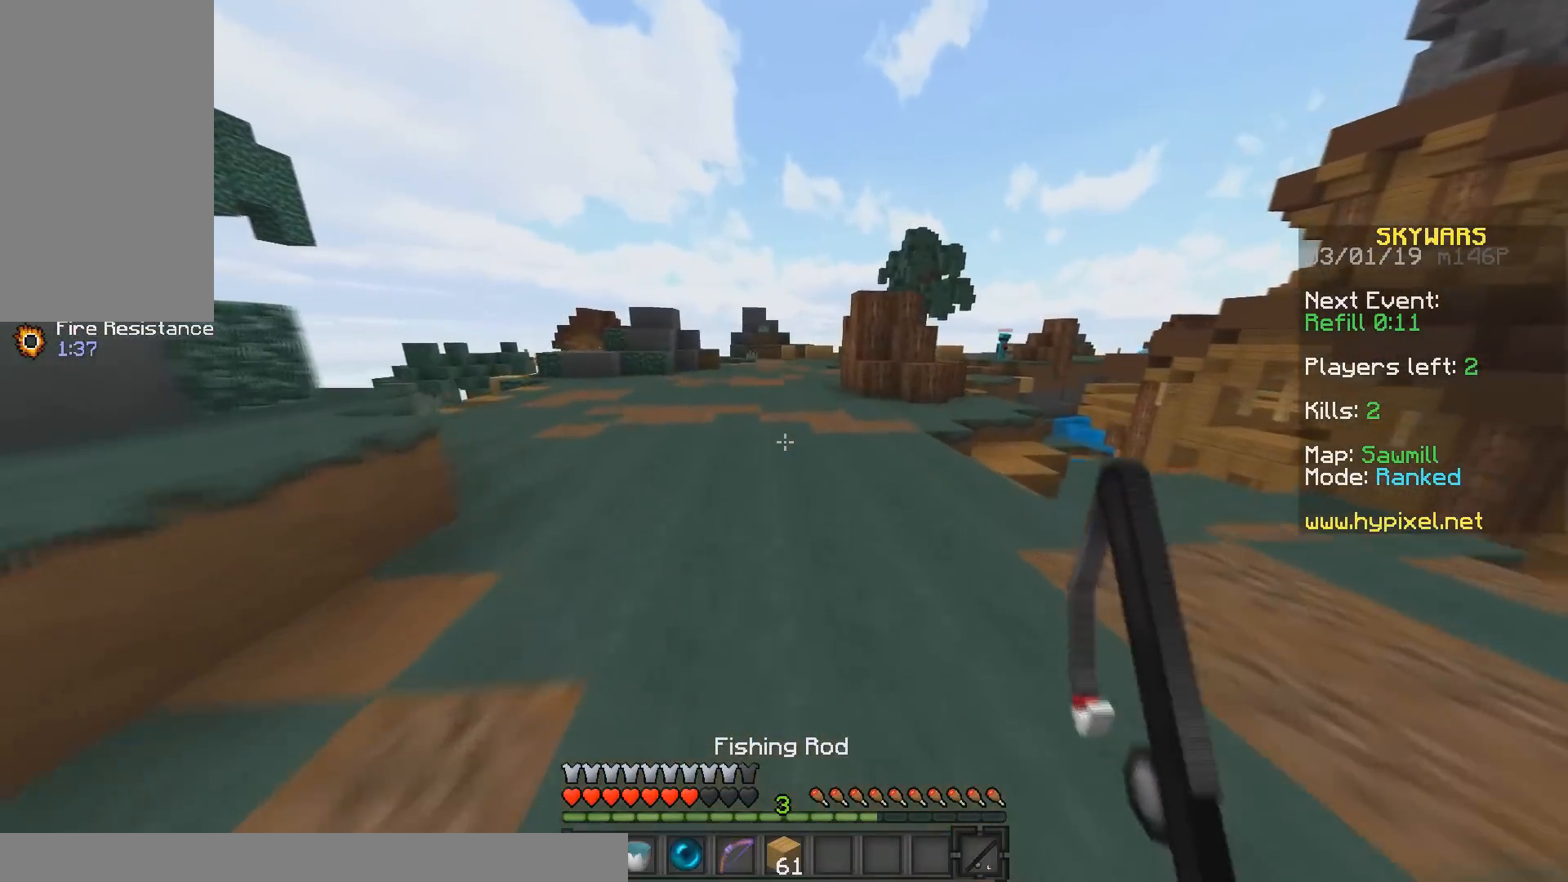
{"keys": ["w"], "mouse": [], "events": []}
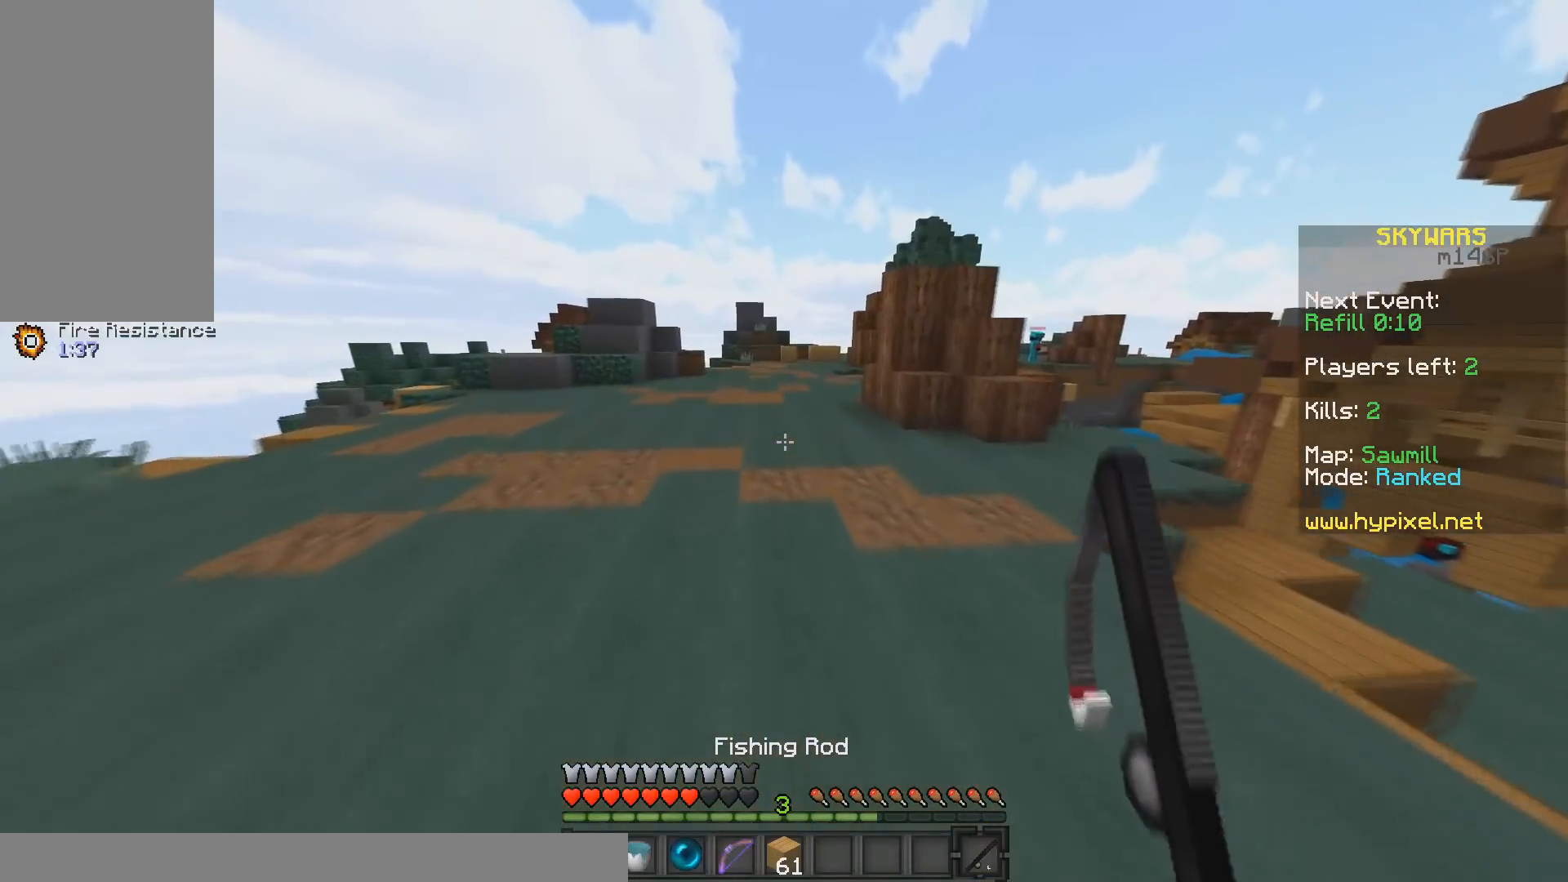
{"keys": ["w"], "mouse": [], "events": []}